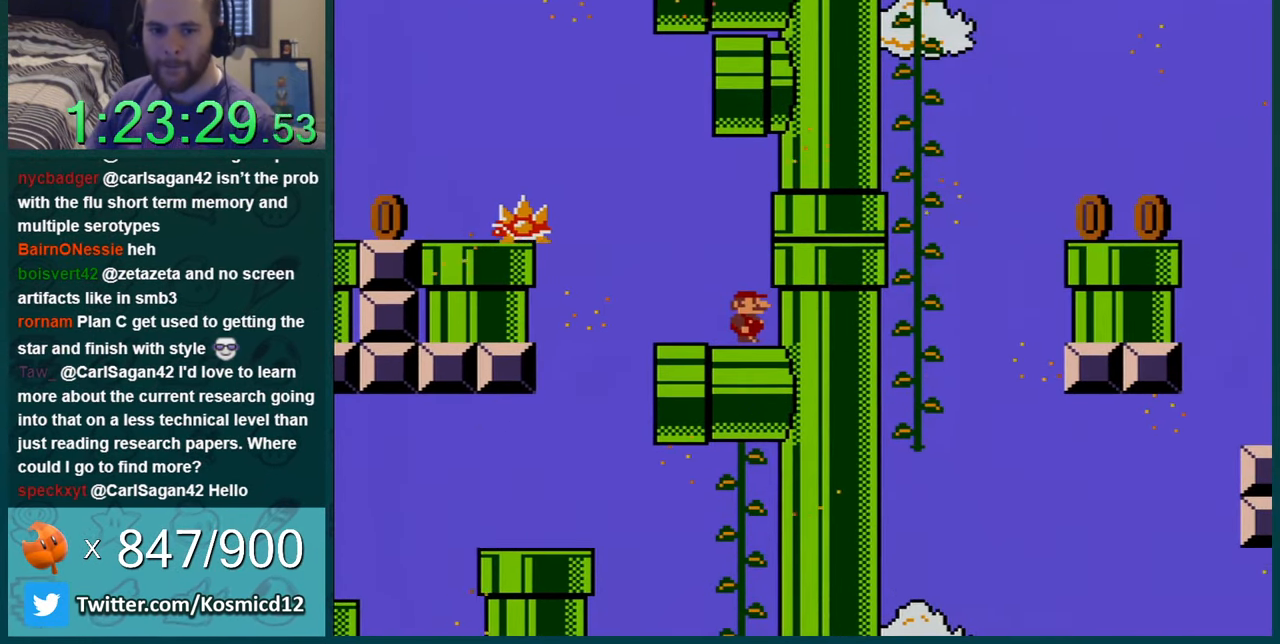
Gameplay with a controller (Nintendo layout); each line is a JSON object with the inputs held at the frame after it. "events" lists button and stick changes between this image and that frame as [ms after this image, input, new state], when the widget could be followed in between. Not read: L1 L3 R1 R3.
{"buttons": ["Y", "DPAD_RIGHT"], "events": []}
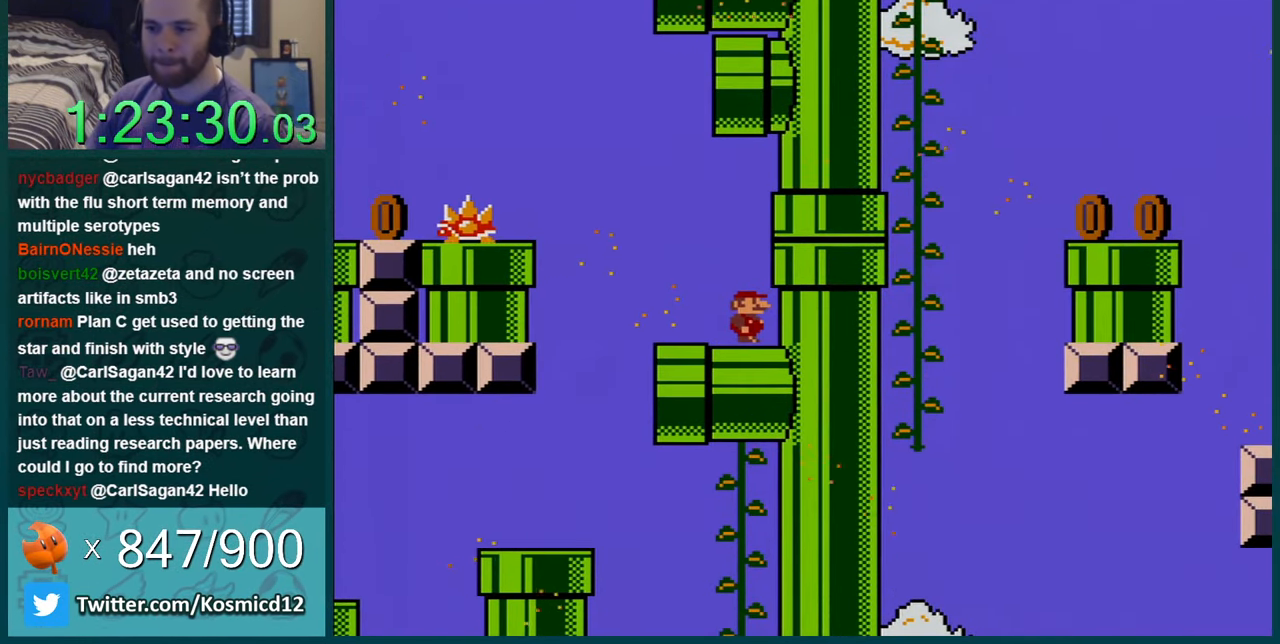
{"buttons": ["Y", "DPAD_LEFT"], "events": [[67, "DPAD_RIGHT", "up"], [200, "DPAD_LEFT", "down"]]}
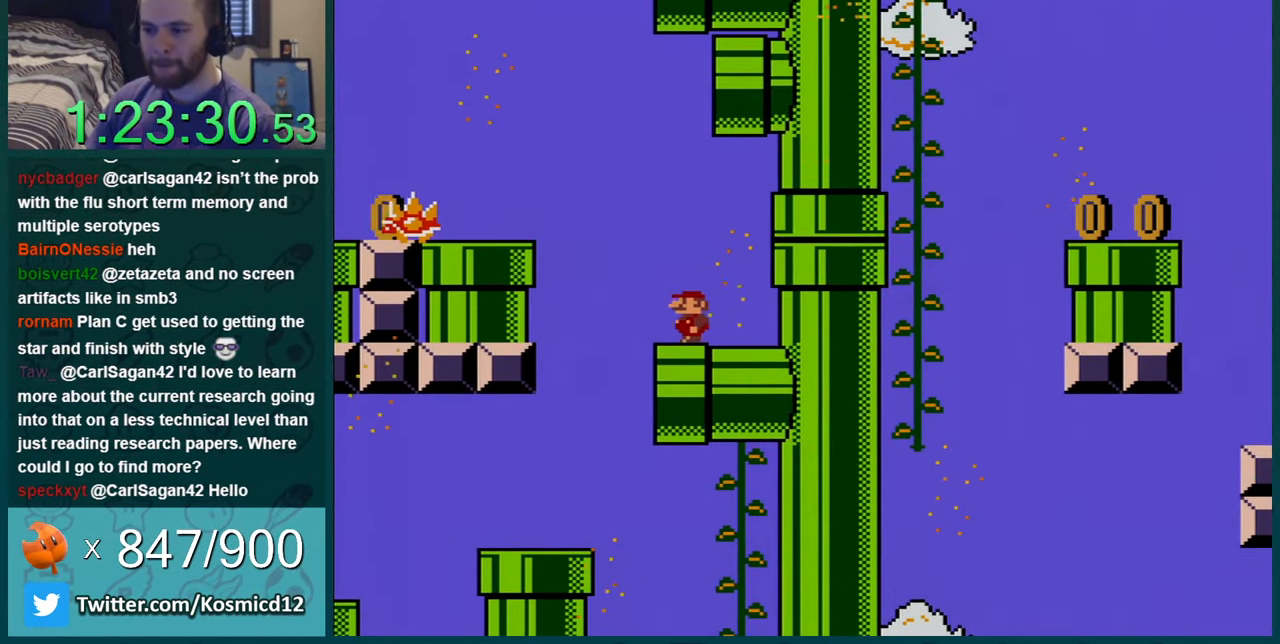
{"buttons": ["Y"], "events": [[33, "B", "down"], [317, "DPAD_LEFT", "up"], [400, "B", "up"]]}
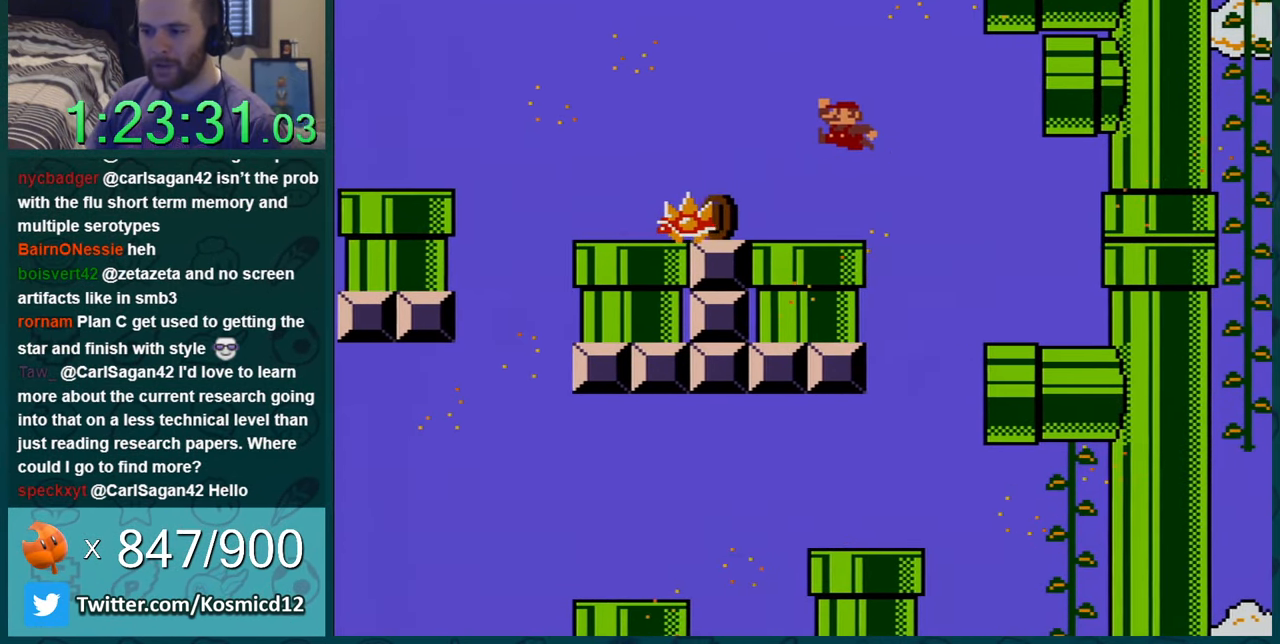
{"buttons": ["Y"], "events": [[33, "DPAD_RIGHT", "down"], [150, "DPAD_RIGHT", "up"], [350, "DPAD_RIGHT", "down"], [467, "DPAD_RIGHT", "up"]]}
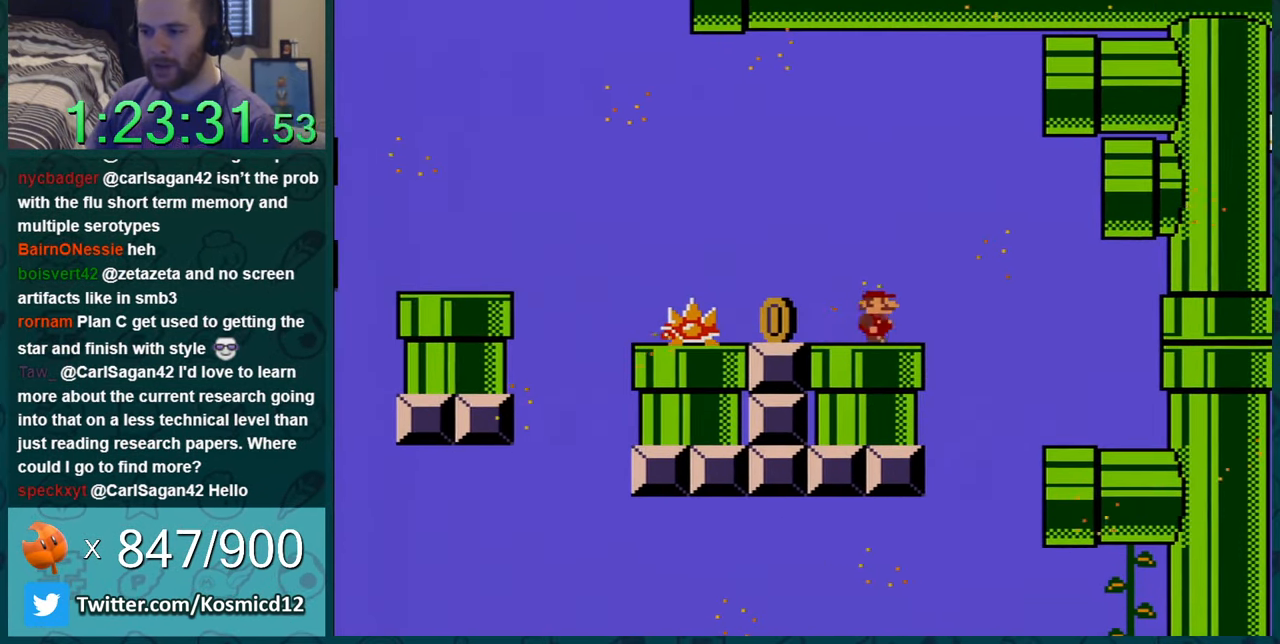
{"buttons": ["Y"], "events": [[133, "DPAD_LEFT", "down"], [283, "DPAD_LEFT", "up"]]}
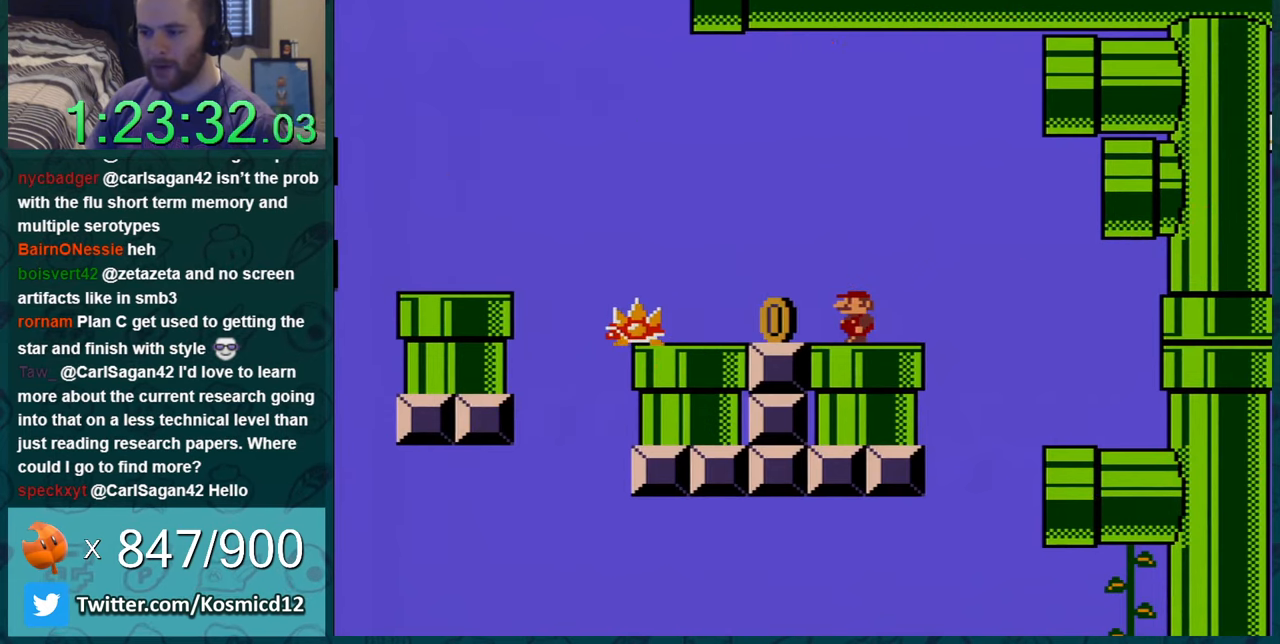
{"buttons": ["Y"], "events": [[284, "DPAD_LEFT", "down"], [401, "DPAD_LEFT", "up"]]}
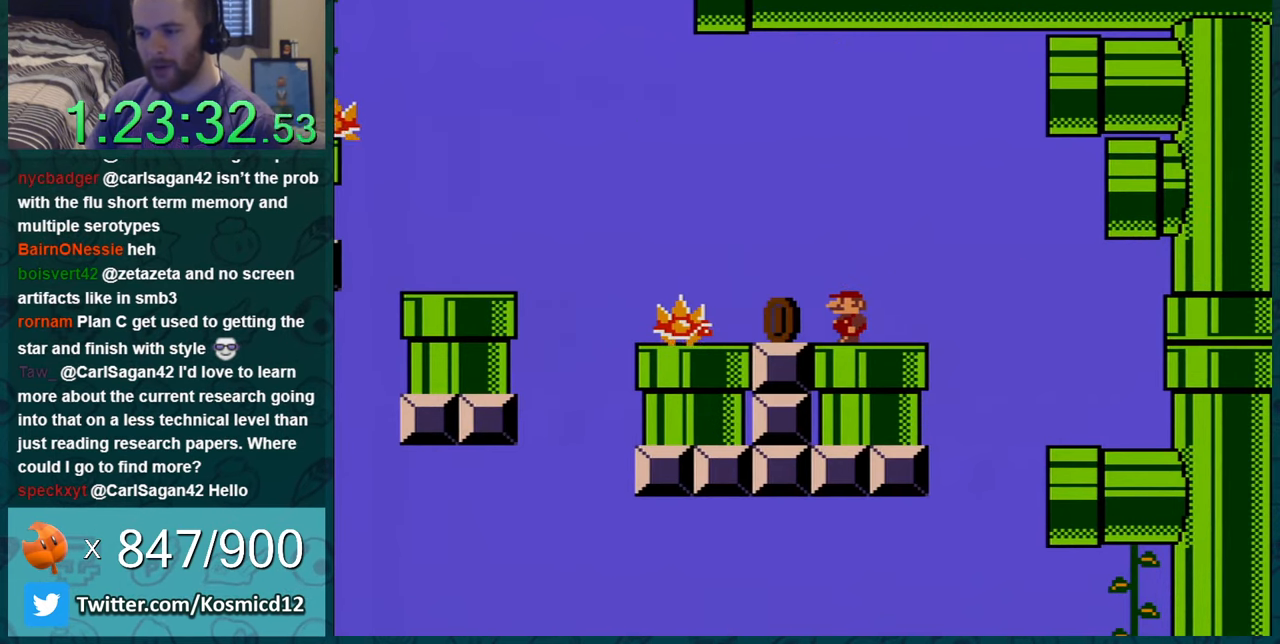
{"buttons": ["Y"], "events": []}
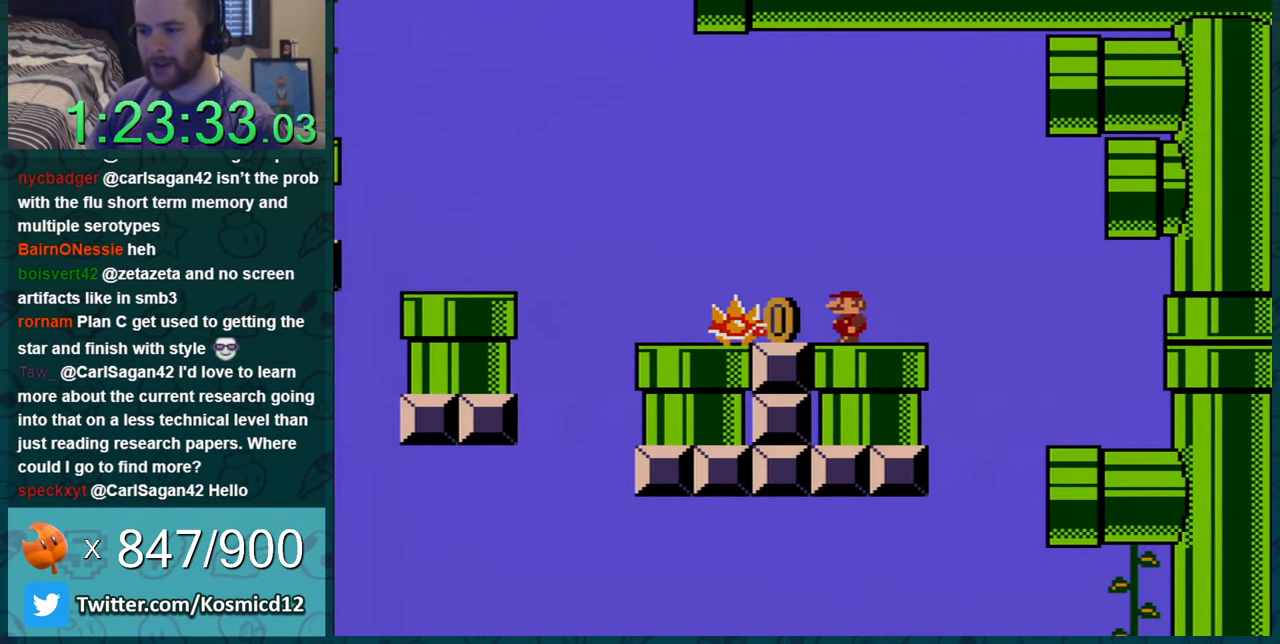
{"buttons": ["B", "Y"], "events": [[84, "DPAD_LEFT", "down"], [184, "B", "down"], [401, "DPAD_LEFT", "up"]]}
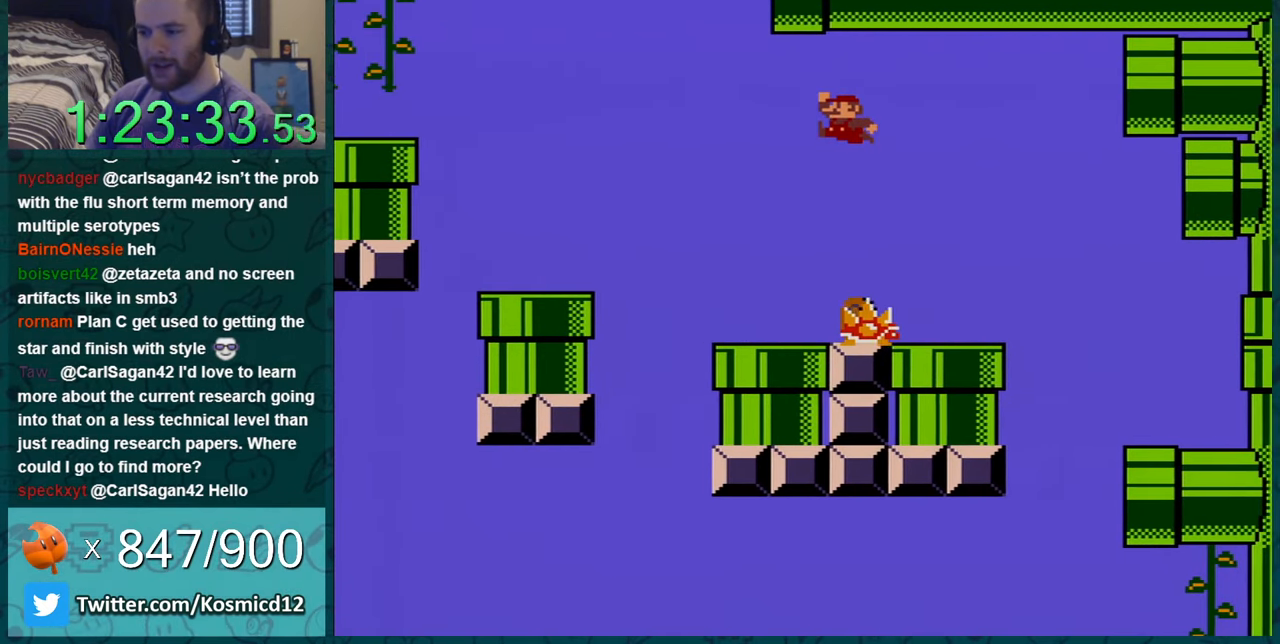
{"buttons": ["Y"], "events": [[117, "B", "up"], [183, "DPAD_RIGHT", "down"], [367, "DPAD_RIGHT", "up"]]}
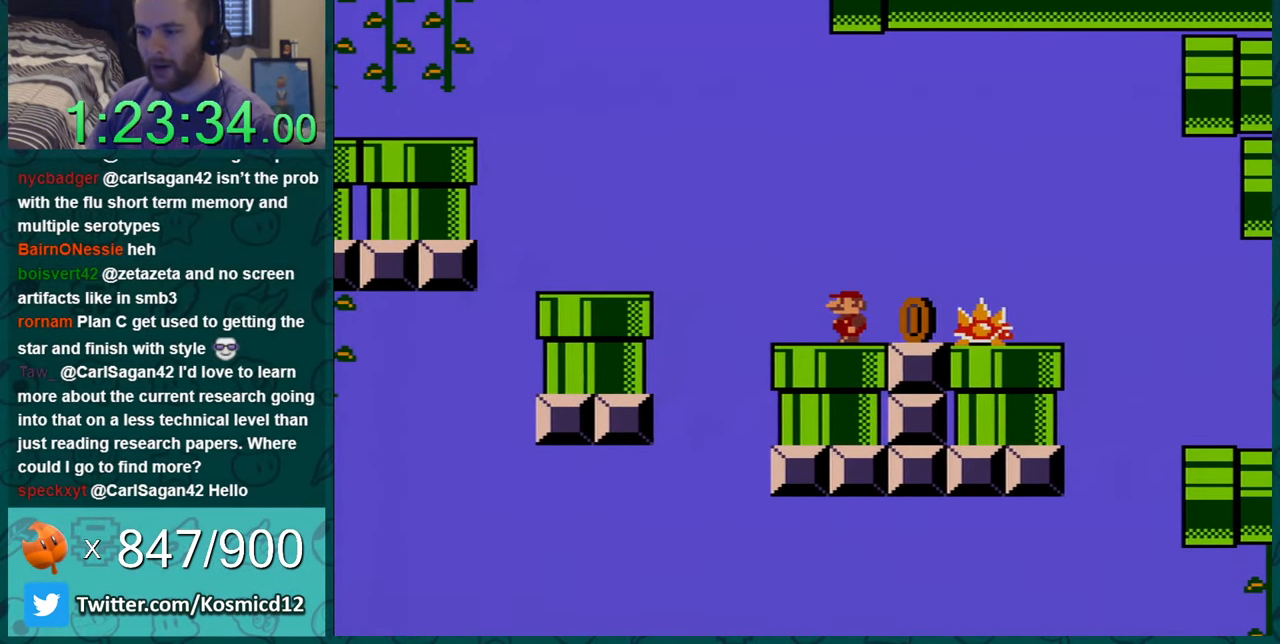
{"buttons": ["Y"], "events": [[66, "DPAD_RIGHT", "down"], [200, "DPAD_RIGHT", "up"]]}
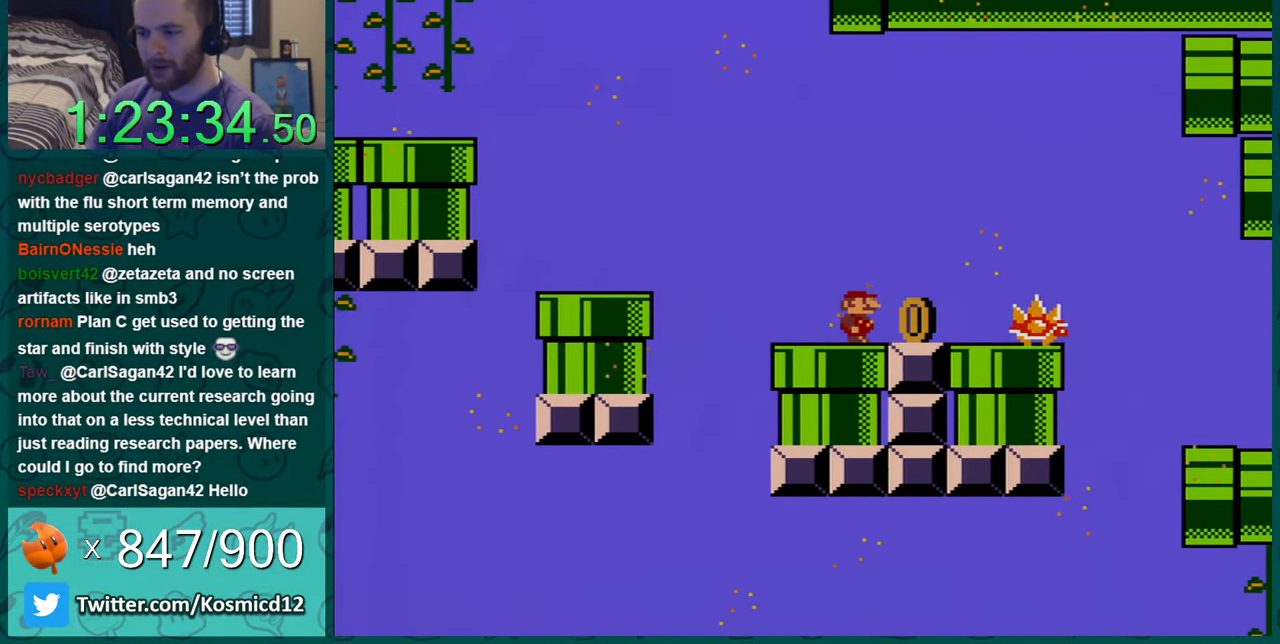
{"buttons": ["Y"], "events": [[50, "DPAD_RIGHT", "down"], [200, "DPAD_RIGHT", "up"], [351, "DPAD_RIGHT", "down"], [484, "DPAD_RIGHT", "up"]]}
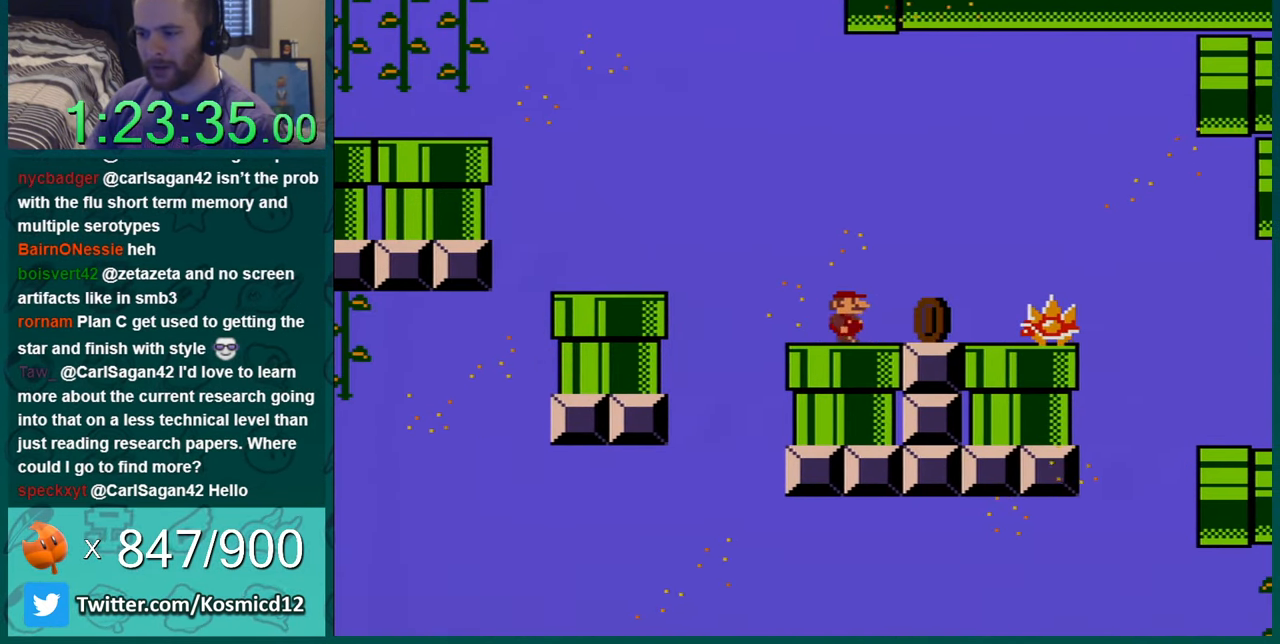
{"buttons": ["Y", "DPAD_RIGHT"], "events": [[100, "DPAD_RIGHT", "down"], [233, "DPAD_RIGHT", "up"], [250, "DPAD_RIGHT", "down"], [383, "DPAD_RIGHT", "up"], [467, "DPAD_RIGHT", "down"]]}
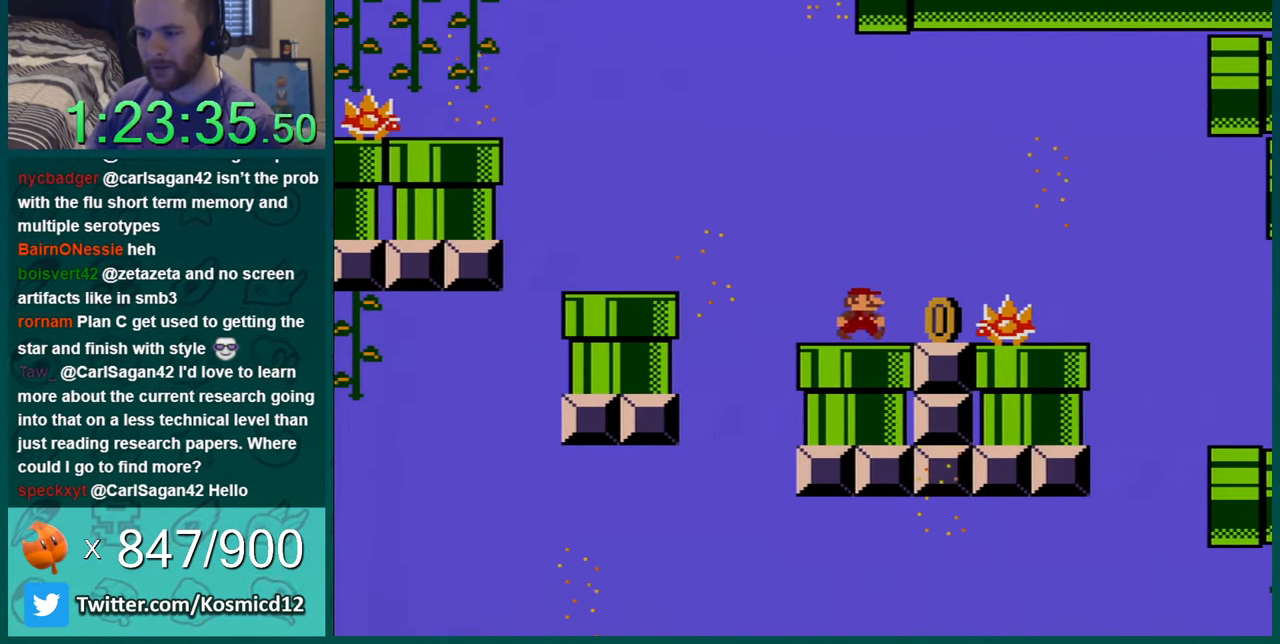
{"buttons": ["B", "Y", "DPAD_LEFT"], "events": [[67, "DPAD_RIGHT", "up"], [134, "DPAD_LEFT", "down"], [384, "B", "down"]]}
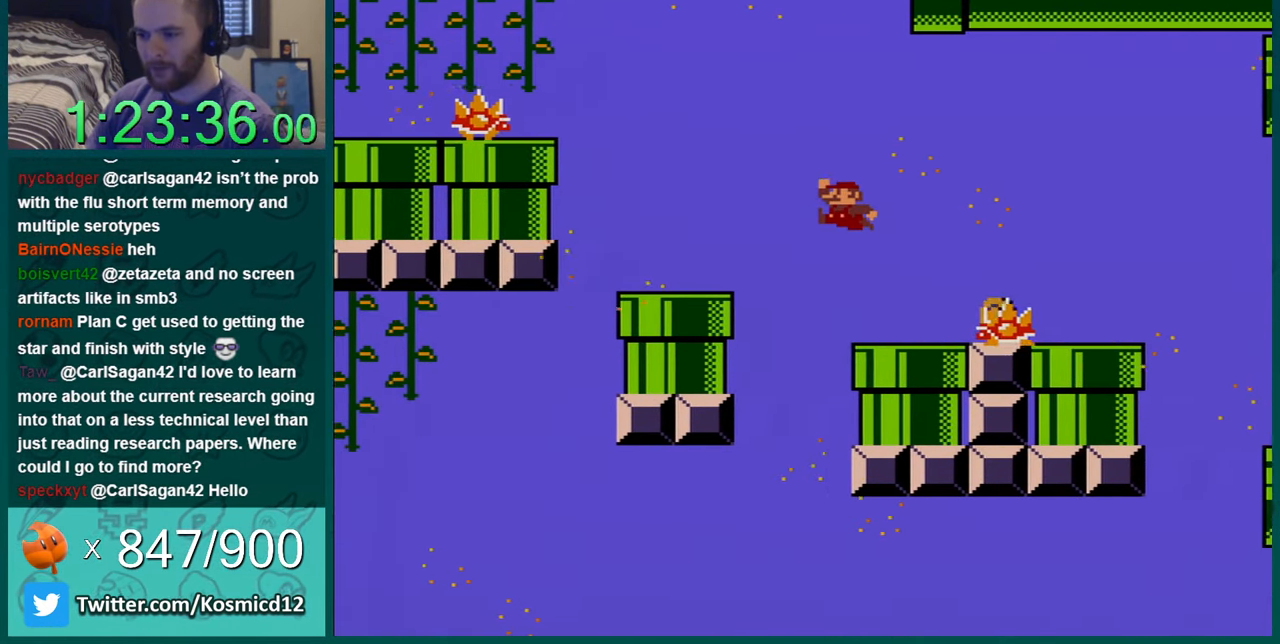
{"buttons": ["Y", "DPAD_RIGHT"], "events": [[66, "DPAD_LEFT", "up"], [250, "B", "up"], [383, "DPAD_RIGHT", "down"]]}
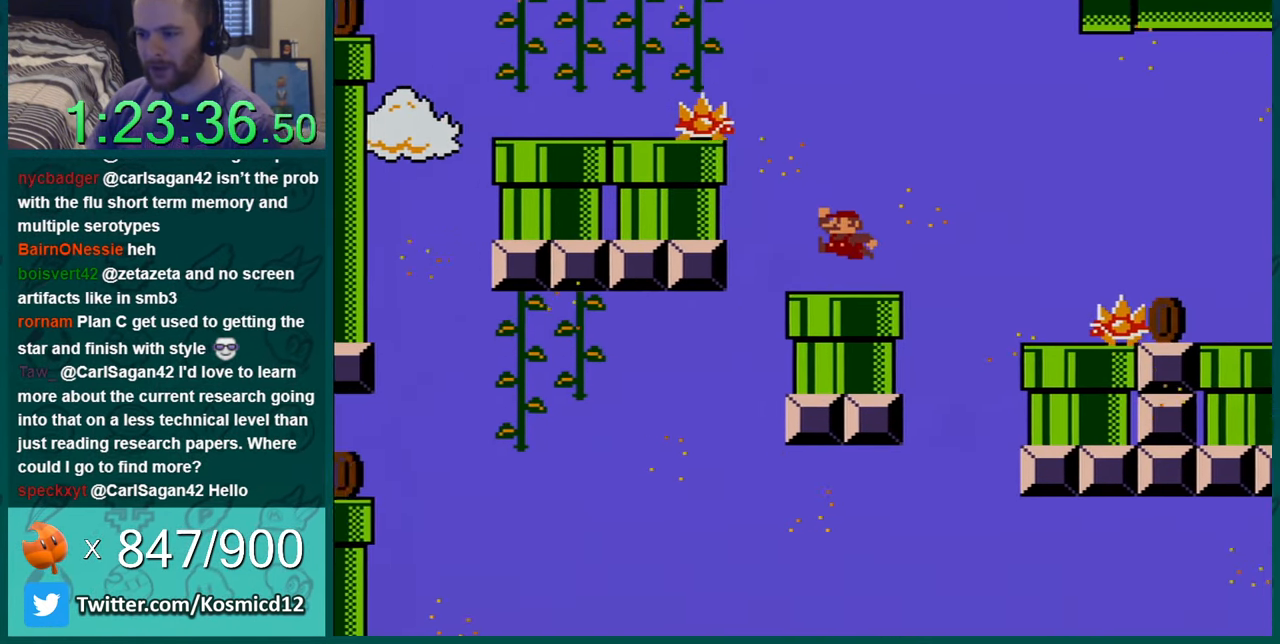
{"buttons": ["Y"], "events": [[316, "DPAD_RIGHT", "up"], [383, "DPAD_RIGHT", "down"], [467, "DPAD_RIGHT", "up"]]}
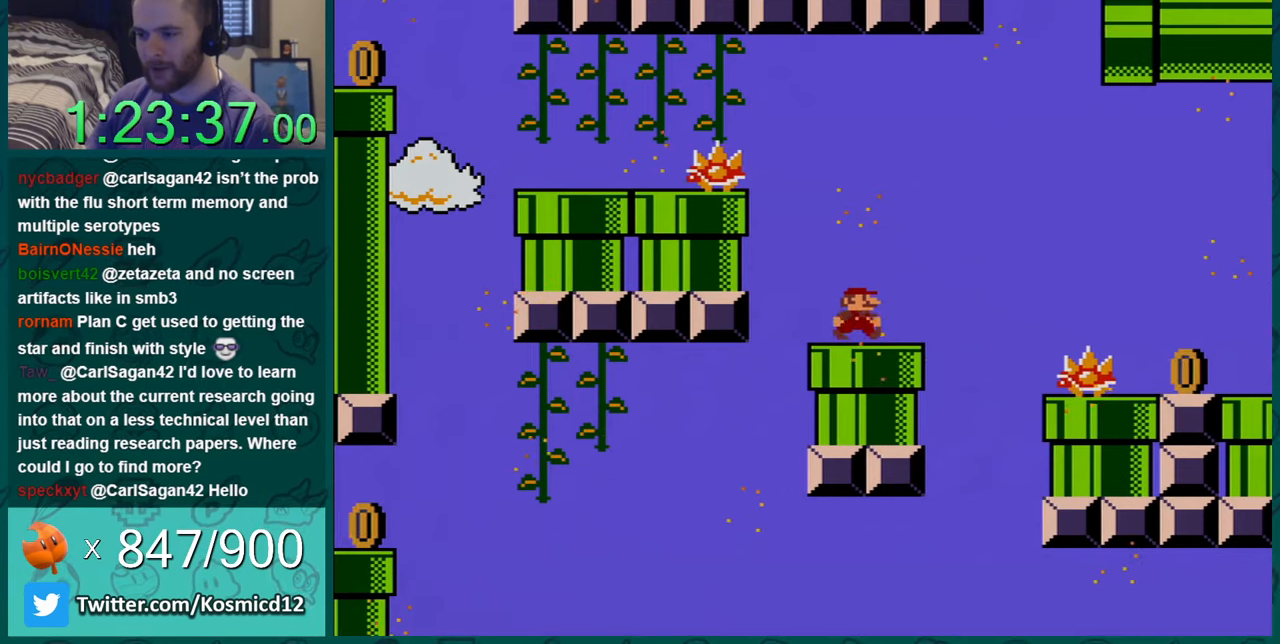
{"buttons": ["Y"], "events": [[100, "DPAD_RIGHT", "down"], [183, "DPAD_RIGHT", "up"], [284, "DPAD_RIGHT", "down"], [434, "DPAD_RIGHT", "up"]]}
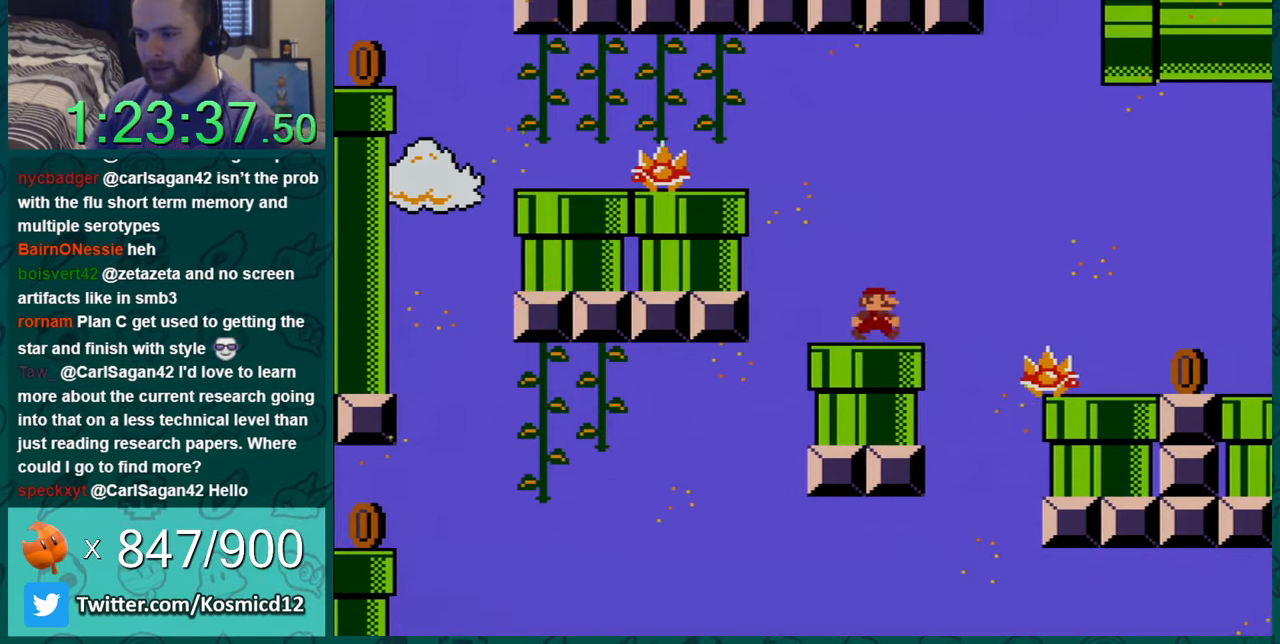
{"buttons": ["B", "Y", "DPAD_LEFT"], "events": [[134, "DPAD_LEFT", "down"], [284, "B", "down"]]}
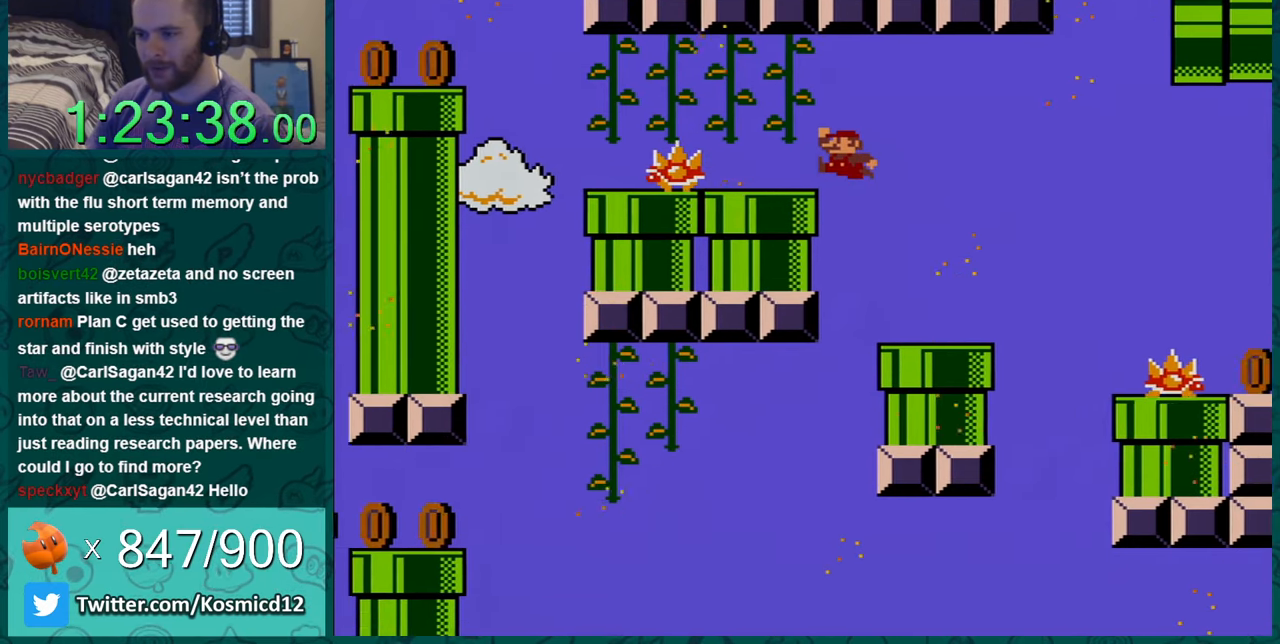
{"buttons": ["Y"], "events": [[150, "DPAD_UP", "down"], [217, "DPAD_LEFT", "up"], [317, "B", "up"], [450, "DPAD_UP", "up"]]}
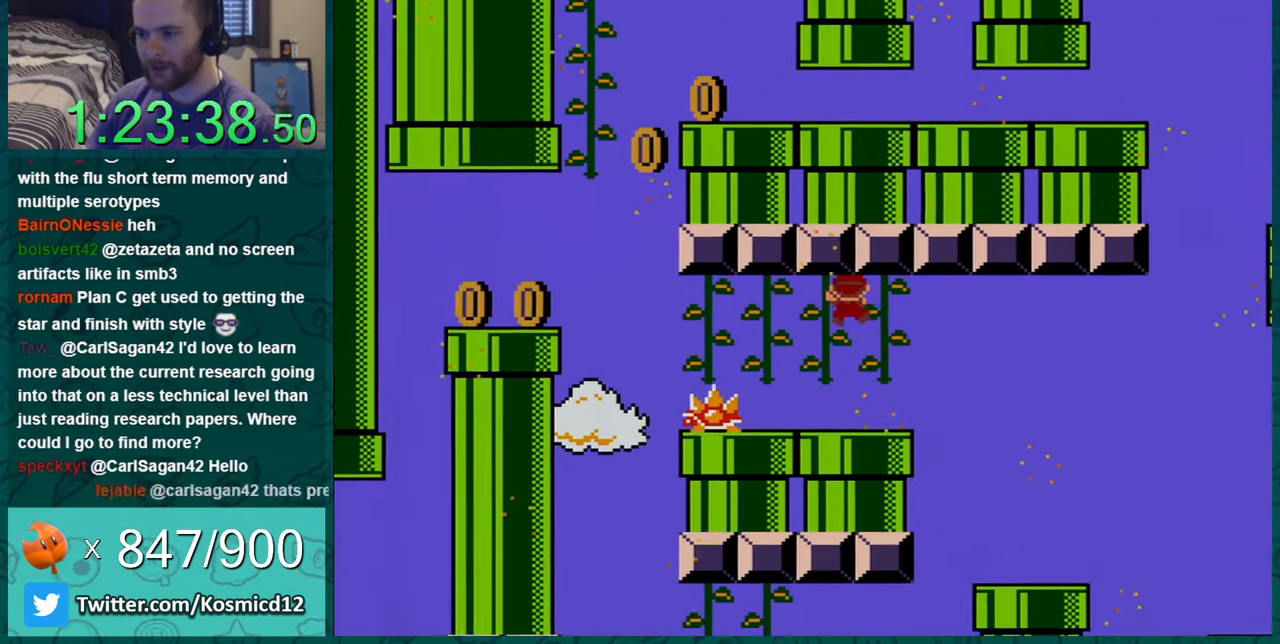
{"buttons": ["Y"], "events": [[251, "DPAD_RIGHT", "down"], [401, "DPAD_RIGHT", "up"]]}
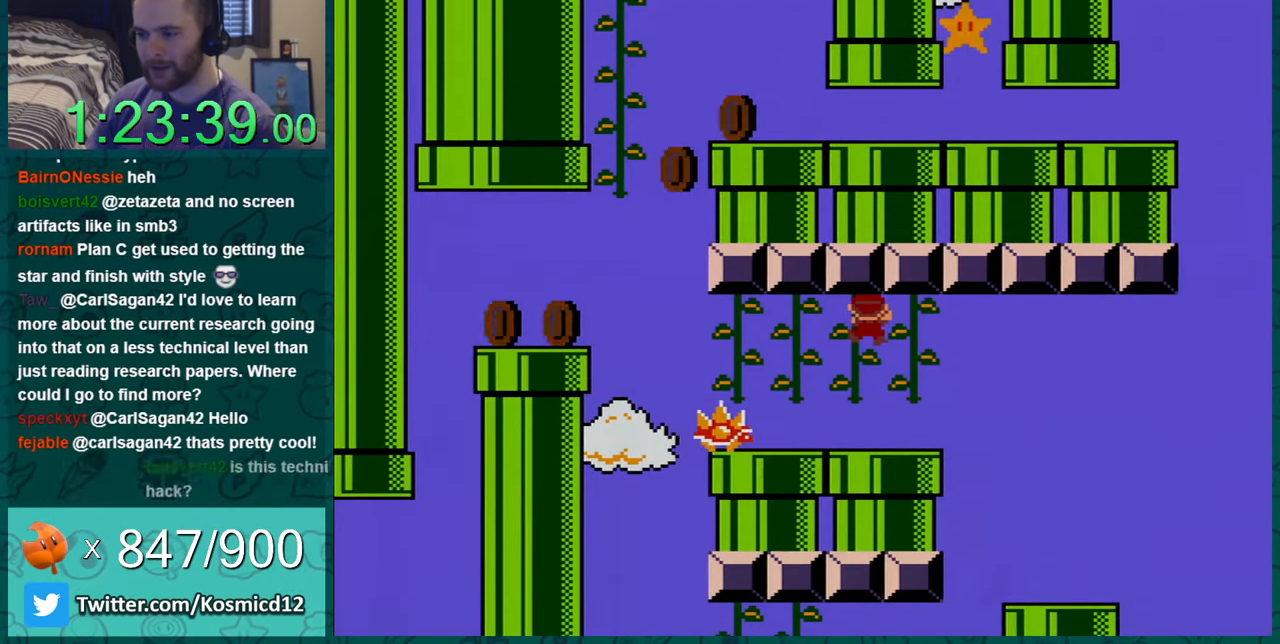
{"buttons": ["Y", "DPAD_LEFT"], "events": [[434, "DPAD_LEFT", "down"]]}
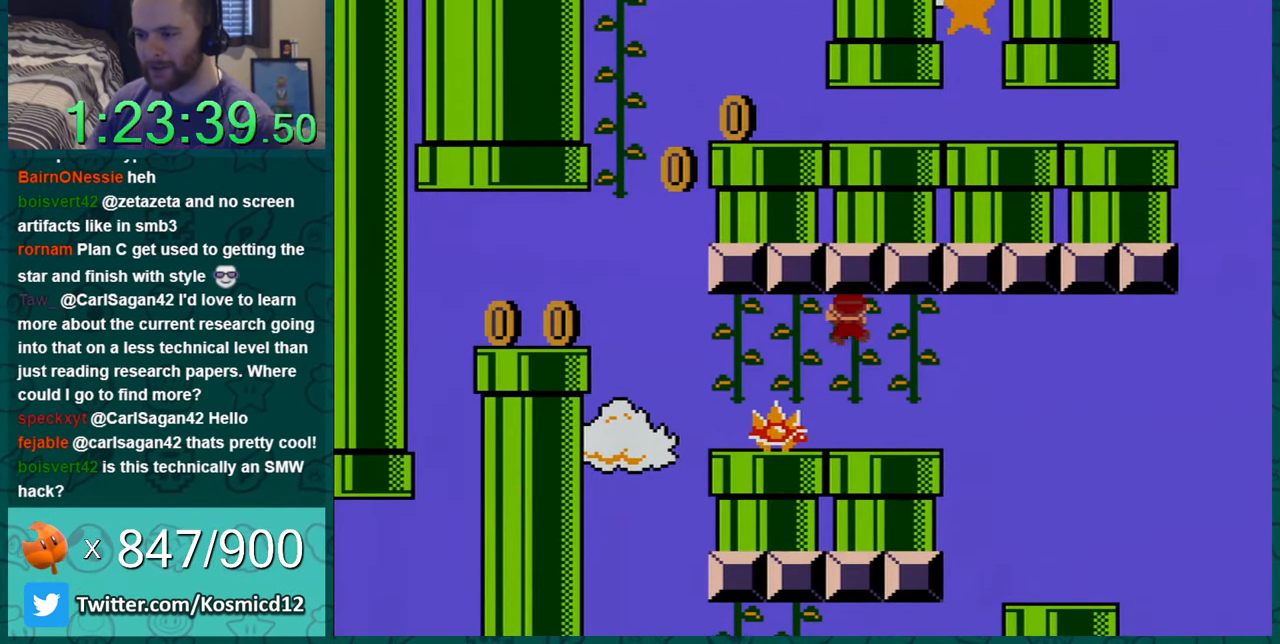
{"buttons": ["Y", "DPAD_LEFT"], "events": [[84, "DPAD_LEFT", "up"], [217, "DPAD_LEFT", "down"], [301, "DPAD_LEFT", "up"], [401, "DPAD_LEFT", "down"]]}
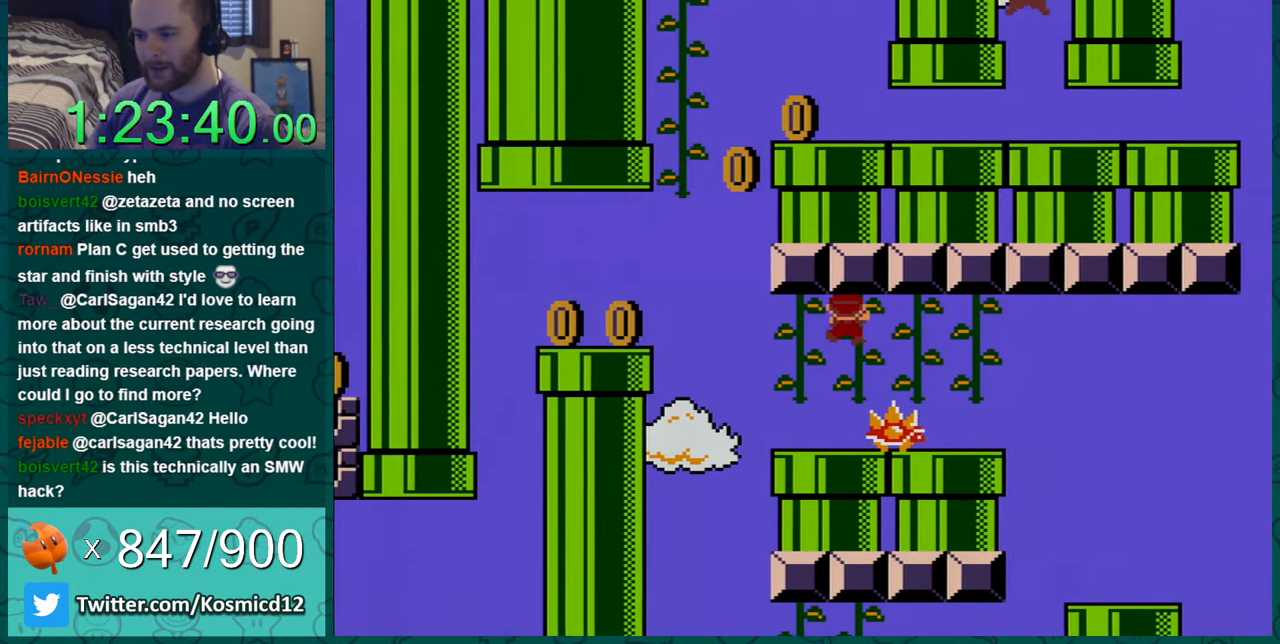
{"buttons": ["Y", "DPAD_DOWN"], "events": [[117, "DPAD_LEFT", "up"], [150, "DPAD_DOWN", "down"]]}
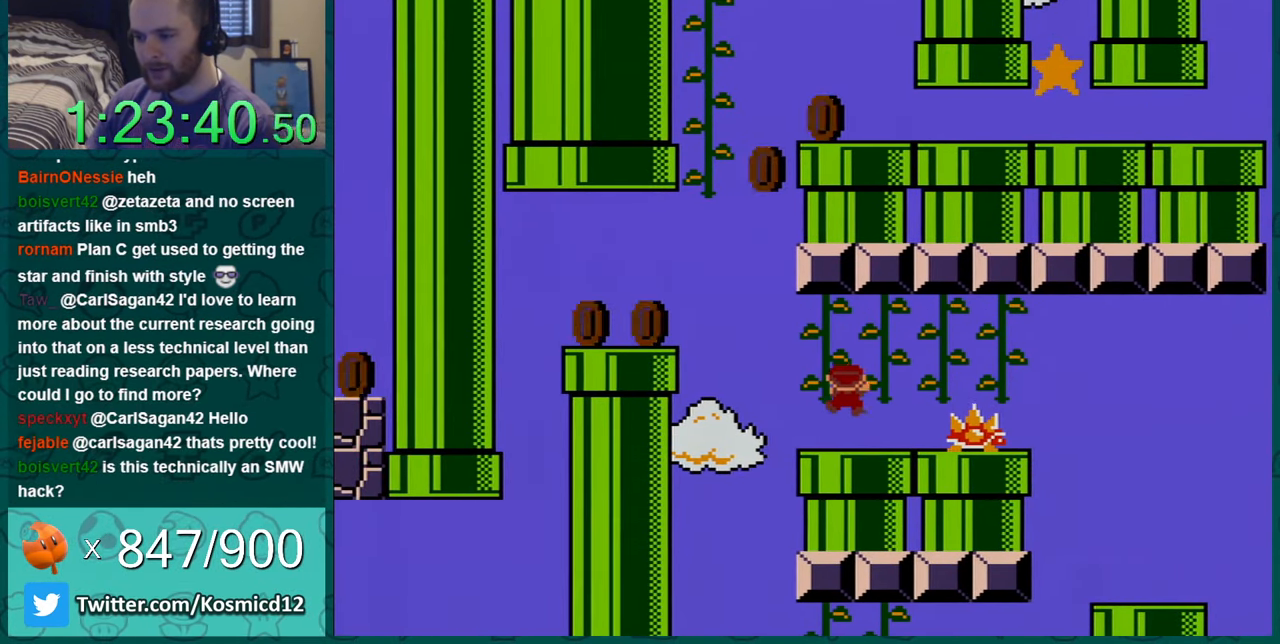
{"buttons": ["Y", "DPAD_LEFT"], "events": [[317, "DPAD_DOWN", "up"], [317, "DPAD_LEFT", "down"]]}
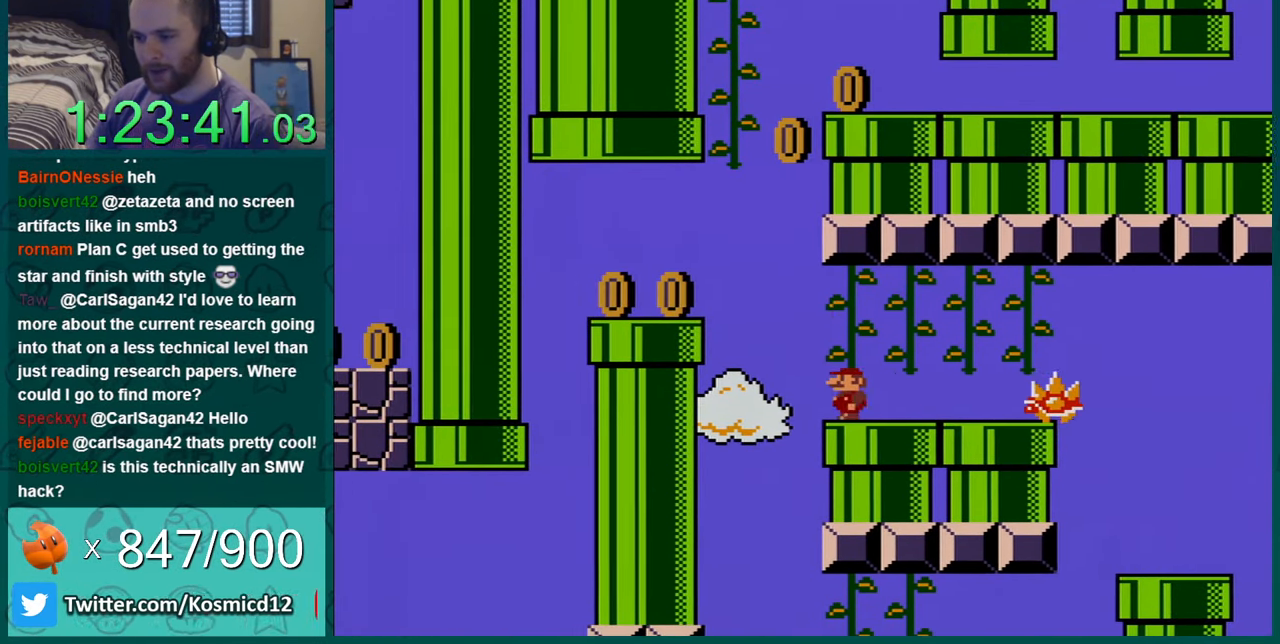
{"buttons": ["Y", "DPAD_LEFT"], "events": [[50, "B", "down"], [334, "B", "up"]]}
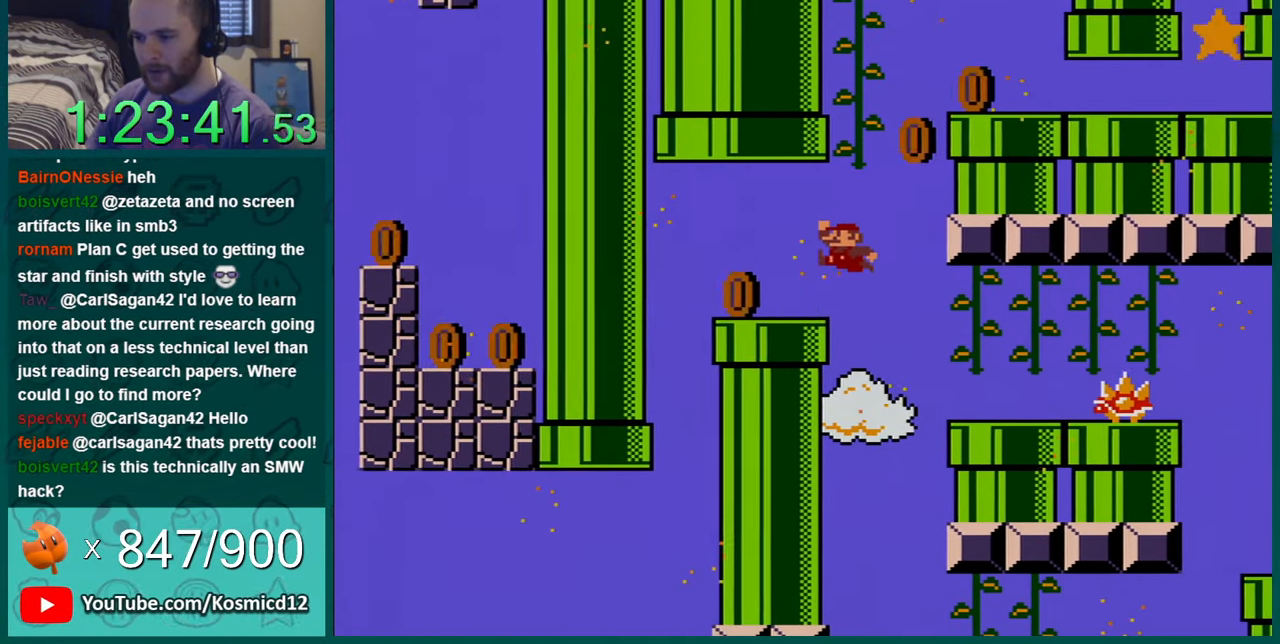
{"buttons": ["Y", "DPAD_RIGHT"], "events": [[234, "DPAD_LEFT", "up"], [267, "DPAD_RIGHT", "down"]]}
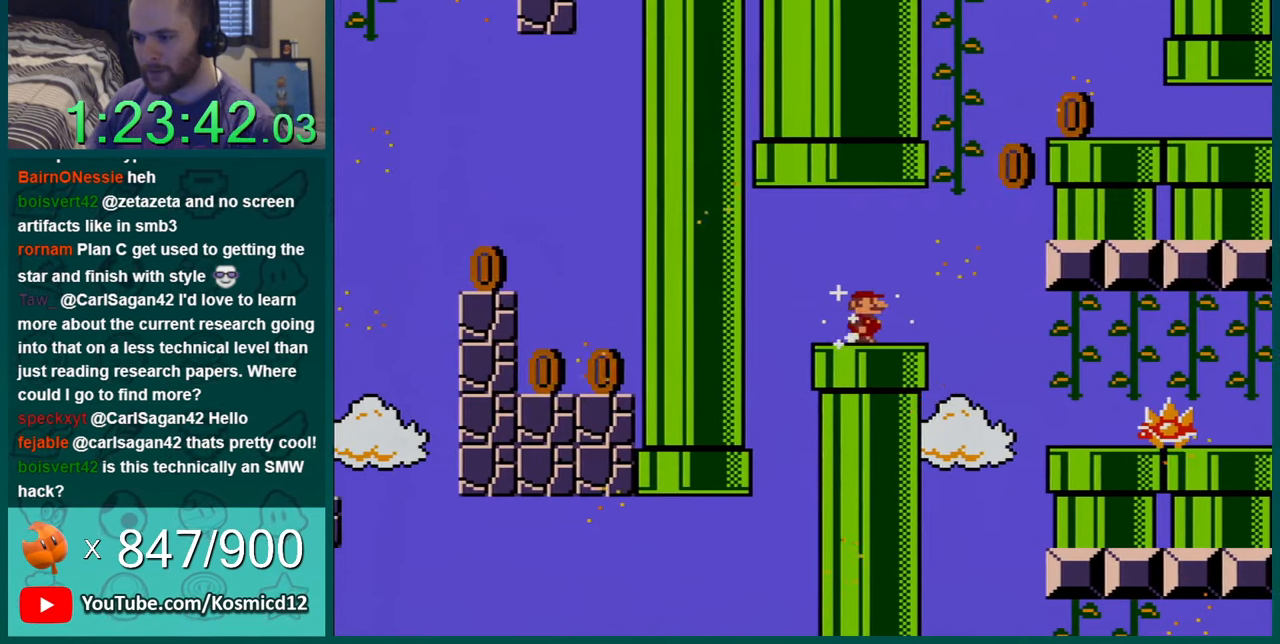
{"buttons": ["Y", "DPAD_LEFT"], "events": [[84, "DPAD_RIGHT", "up"], [250, "DPAD_LEFT", "down"]]}
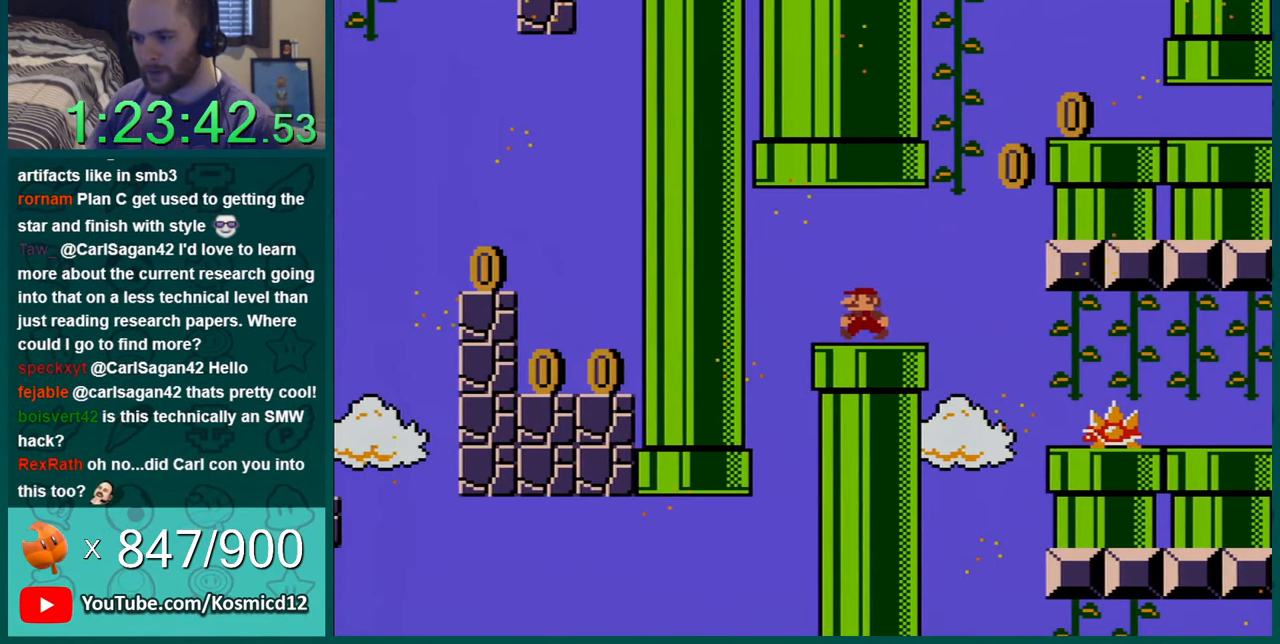
{"buttons": ["B", "Y", "DPAD_RIGHT"], "events": [[16, "DPAD_LEFT", "up"], [83, "DPAD_RIGHT", "down"], [450, "B", "down"]]}
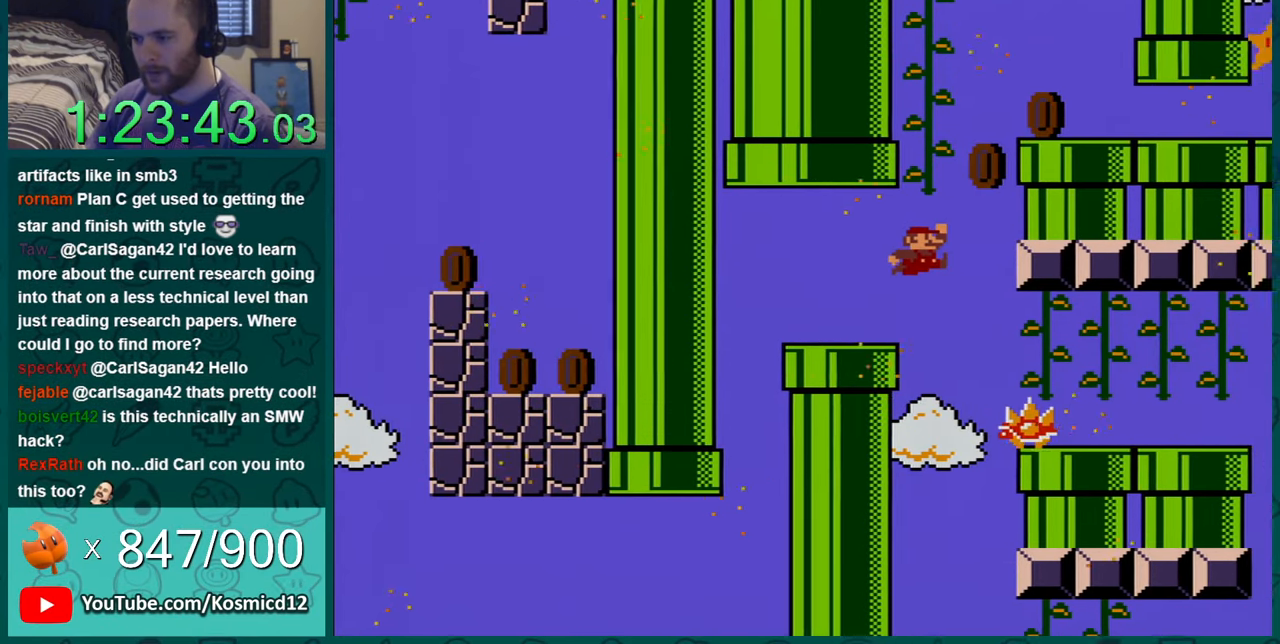
{"buttons": ["Y", "DPAD_RIGHT"], "events": [[467, "B", "up"]]}
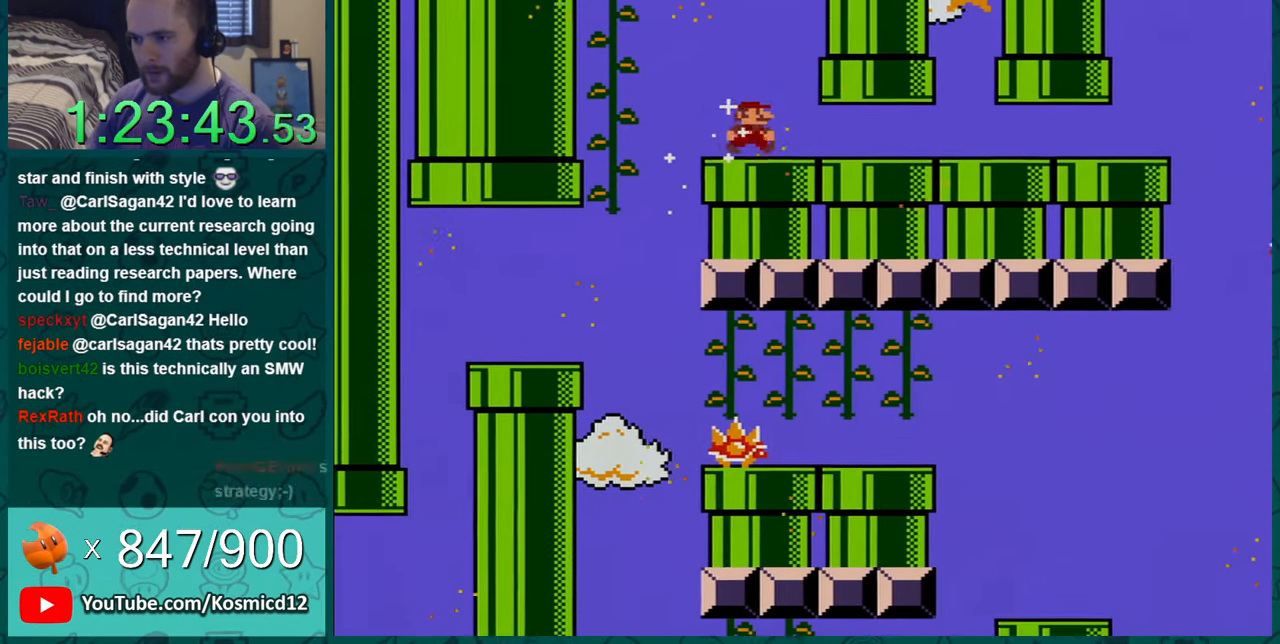
{"buttons": ["Y", "DPAD_LEFT"], "events": [[50, "DPAD_RIGHT", "up"], [450, "DPAD_LEFT", "down"]]}
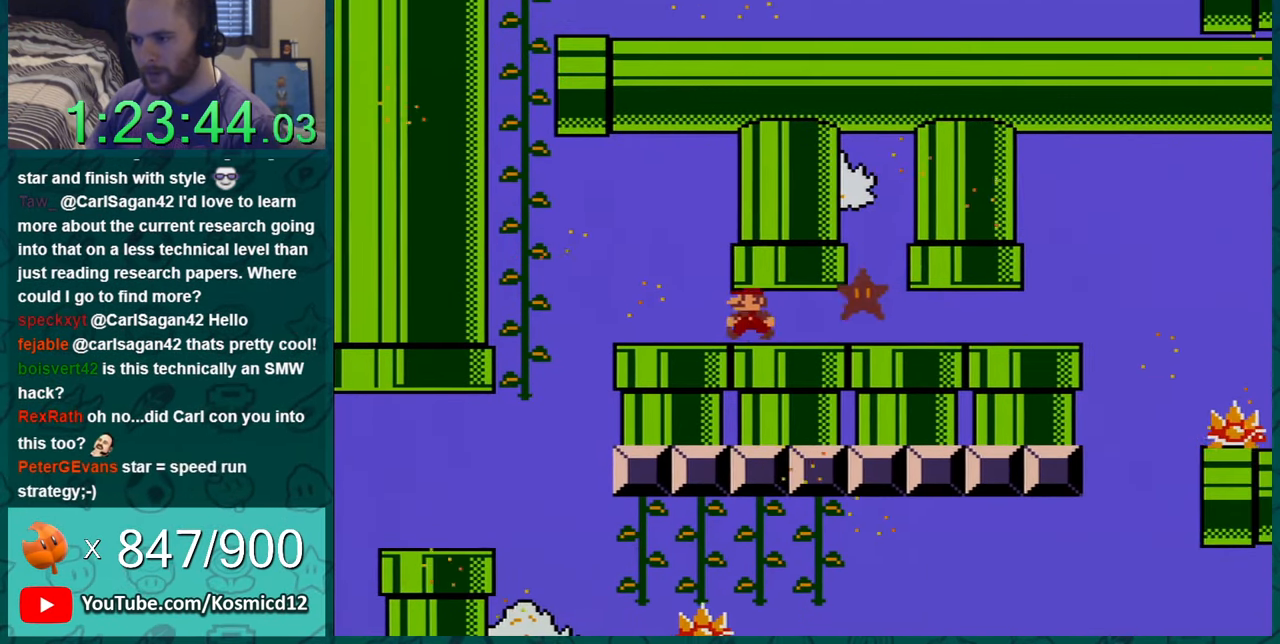
{"buttons": ["Y", "DPAD_LEFT"], "events": [[50, "DPAD_LEFT", "up"], [451, "DPAD_LEFT", "down"]]}